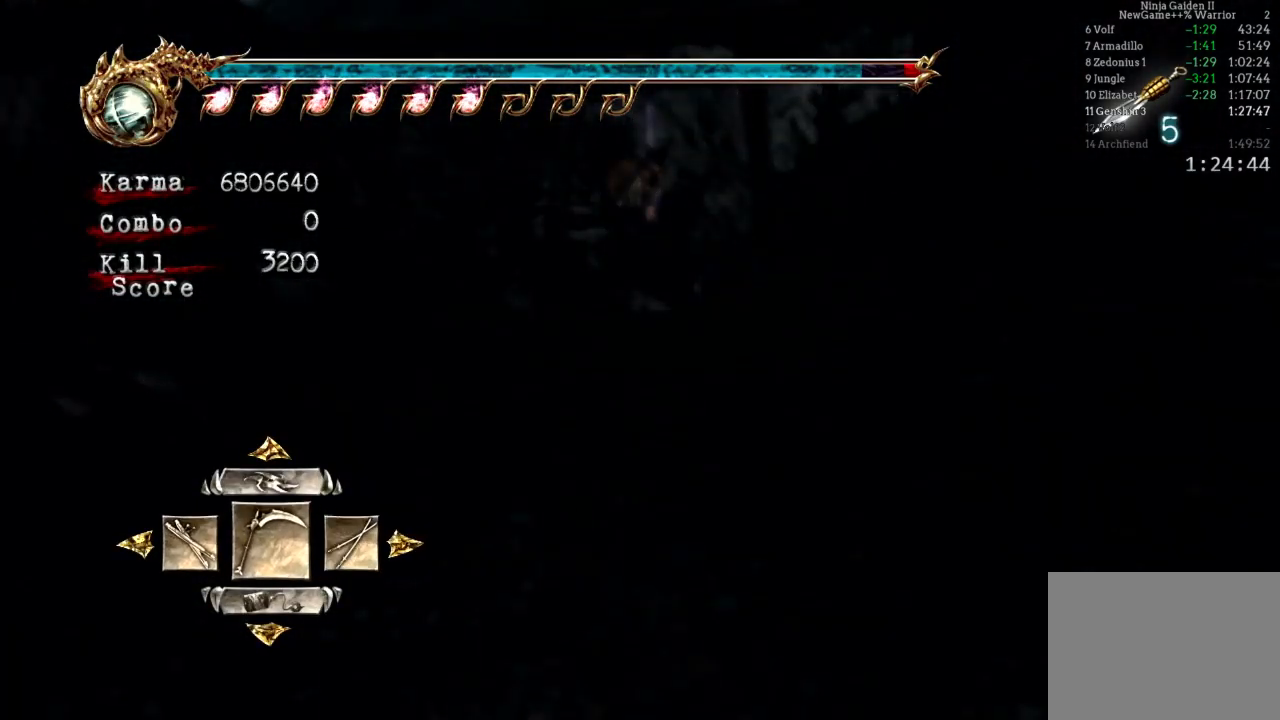
Gameplay with a controller (Xbox layout); each line is a JSON object with the inputs held at the frame after it (dt_ms = milliseconds from this image to that frame). "events" lists button and stick changes between this image and that frame as [ms after this image, input, new state], when the widget could be followed in between. Not read: DPAD_LEFT DPAD_RIGHT L3 R3.
{"dt_ms": 500, "buttons": [], "left_stick": "up", "right_stick": "center", "events": [[17, "A", "down"], [150, "A", "up"], [233, "left_stick", "up"]]}
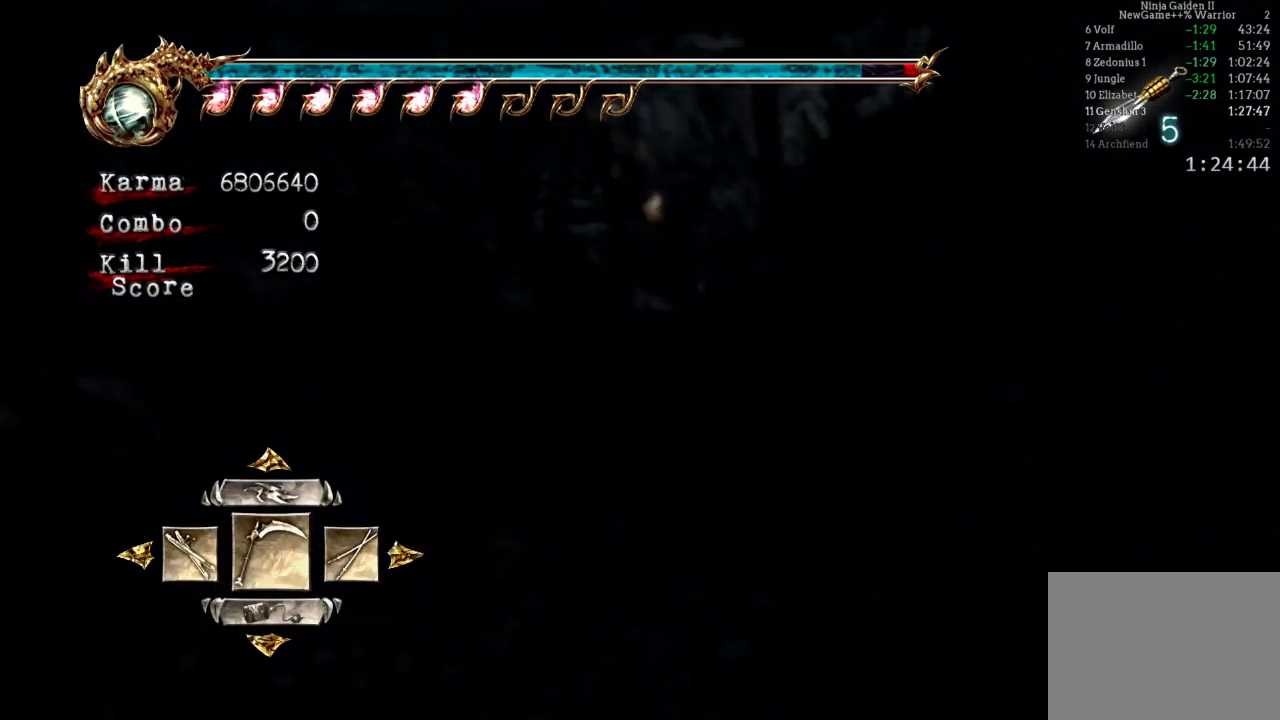
{"dt_ms": 500, "buttons": ["L2"], "left_stick": "up", "right_stick": "center", "events": [[200, "L2", "down"]]}
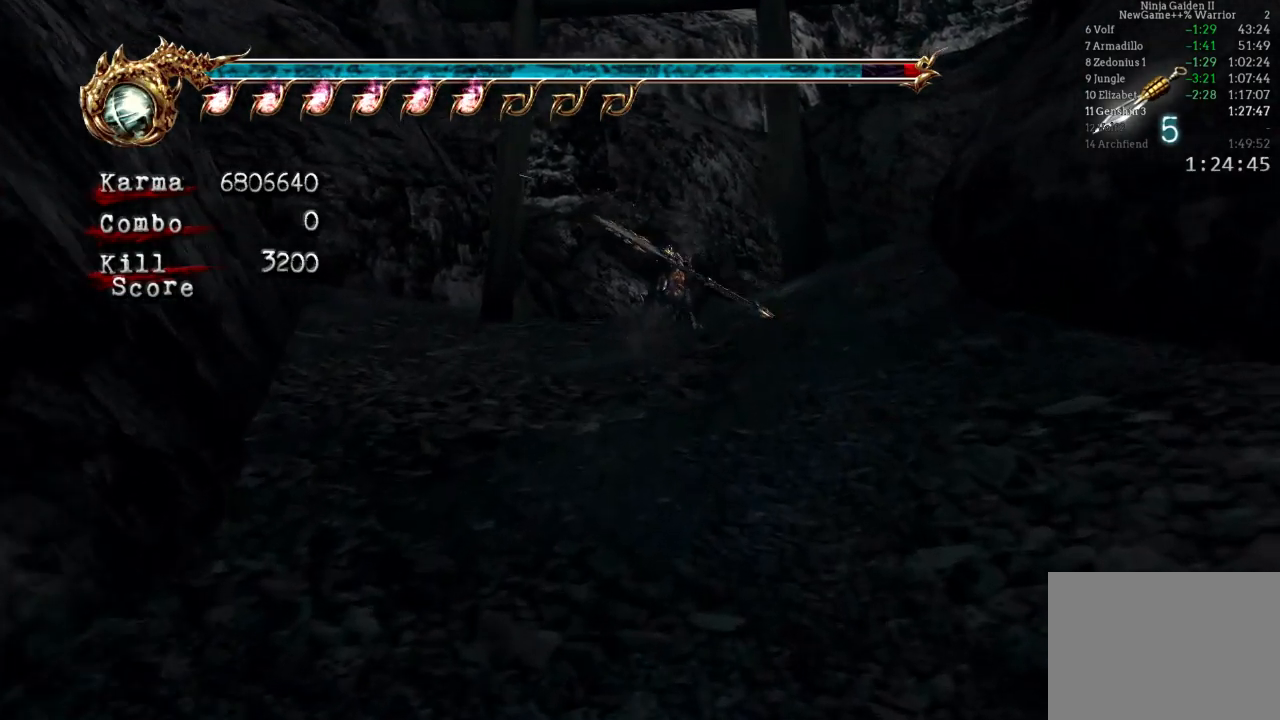
{"dt_ms": 500, "buttons": ["L2"], "left_stick": "up", "right_stick": "center", "events": [[33, "L2", "up"], [233, "L2", "down"]]}
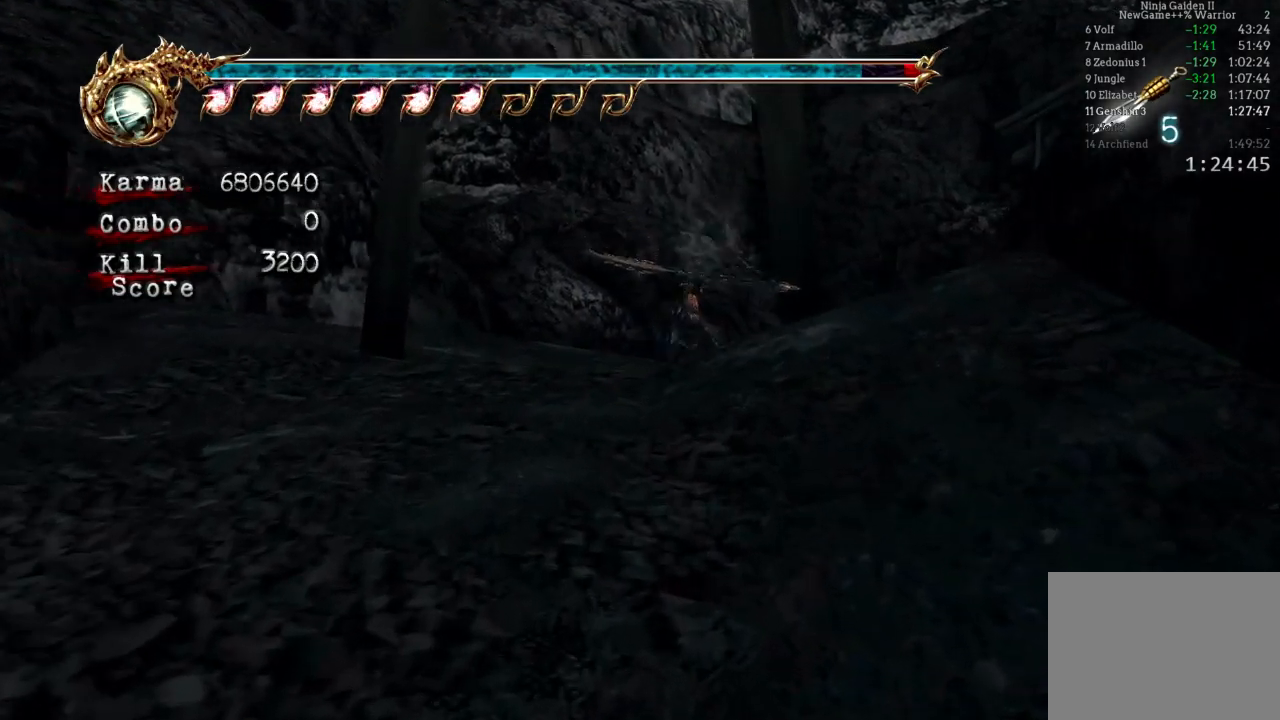
{"dt_ms": 500, "buttons": ["L2"], "left_stick": "up", "right_stick": "center", "events": [[267, "L2", "up"], [367, "L2", "down"]]}
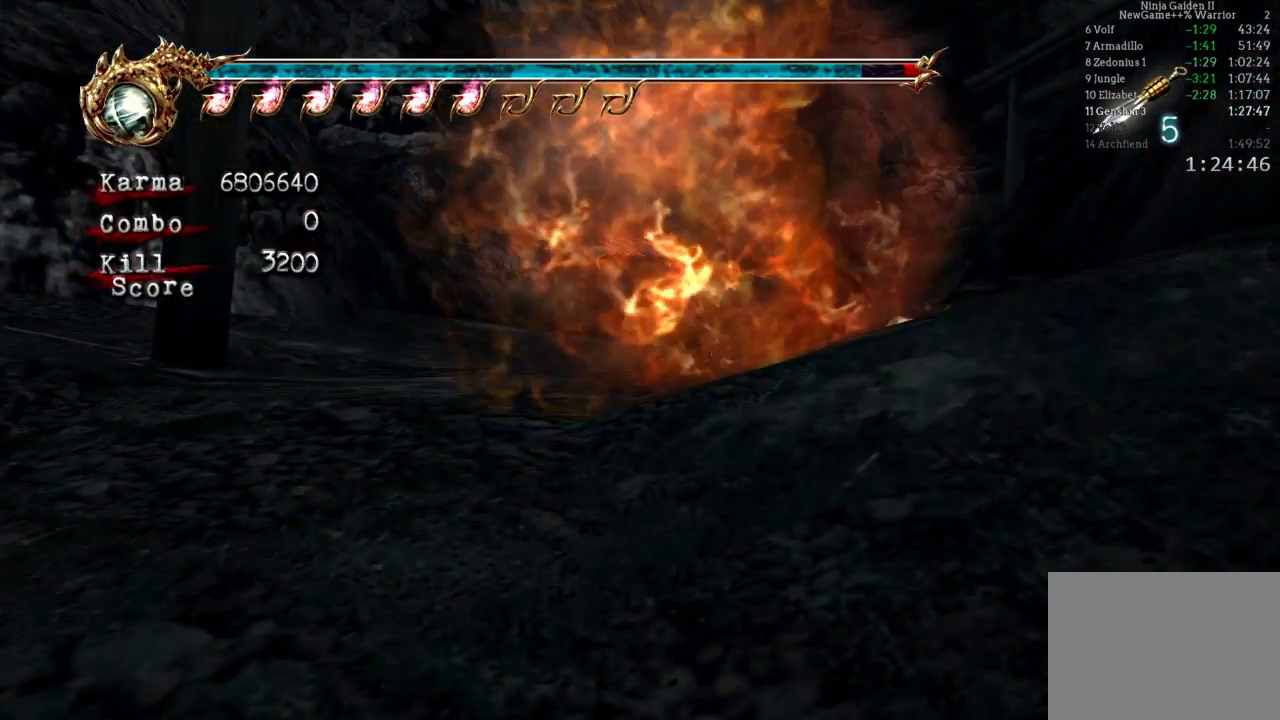
{"dt_ms": 500, "buttons": [], "left_stick": "center", "right_stick": "center", "events": [[200, "L2", "up"], [433, "left_stick", "center"]]}
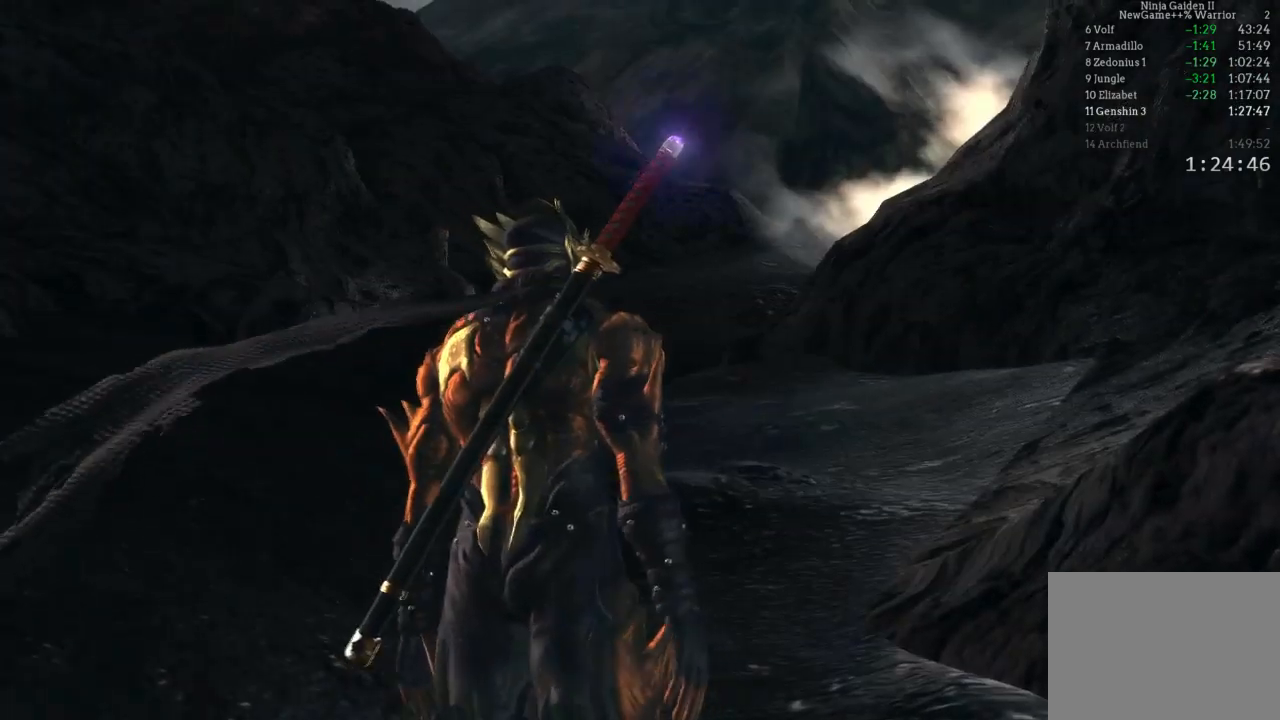
{"dt_ms": 500, "buttons": [], "left_stick": "center", "right_stick": "center", "events": [[250, "START", "down"], [433, "START", "up"]]}
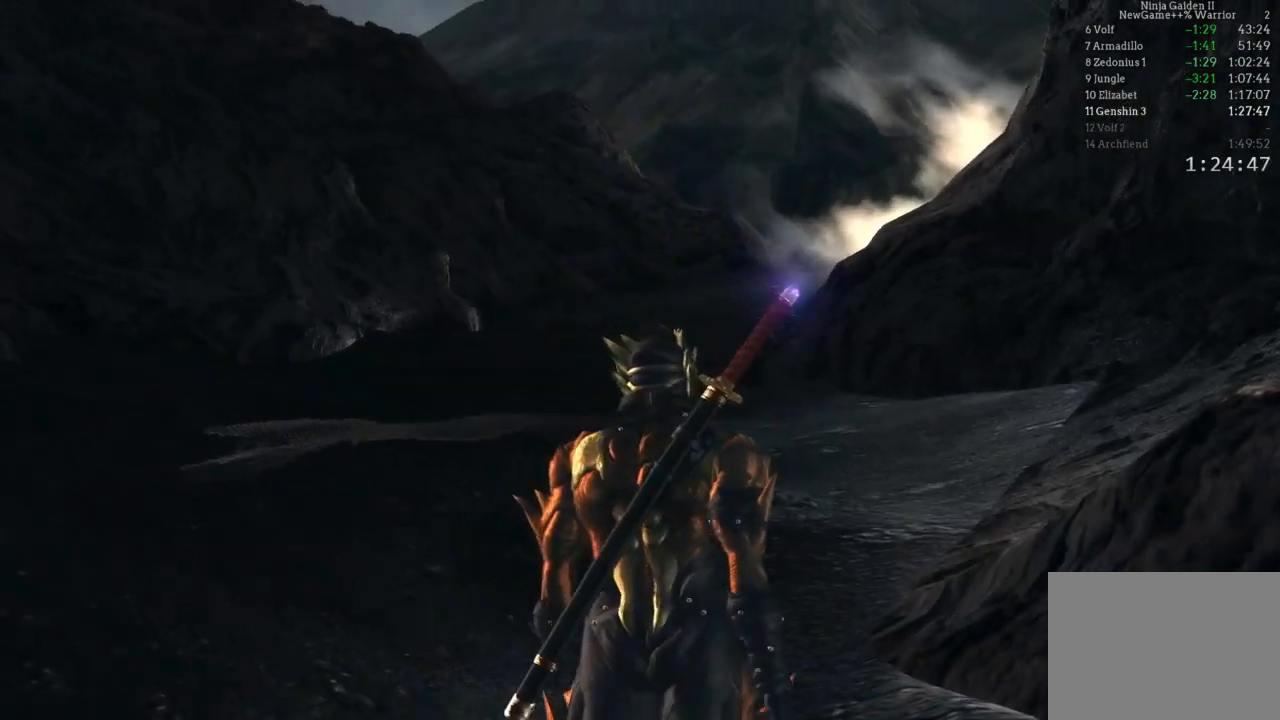
{"dt_ms": 500, "buttons": ["START"], "left_stick": "center", "right_stick": "center", "events": [[83, "START", "down"], [317, "START", "up"], [400, "START", "down"]]}
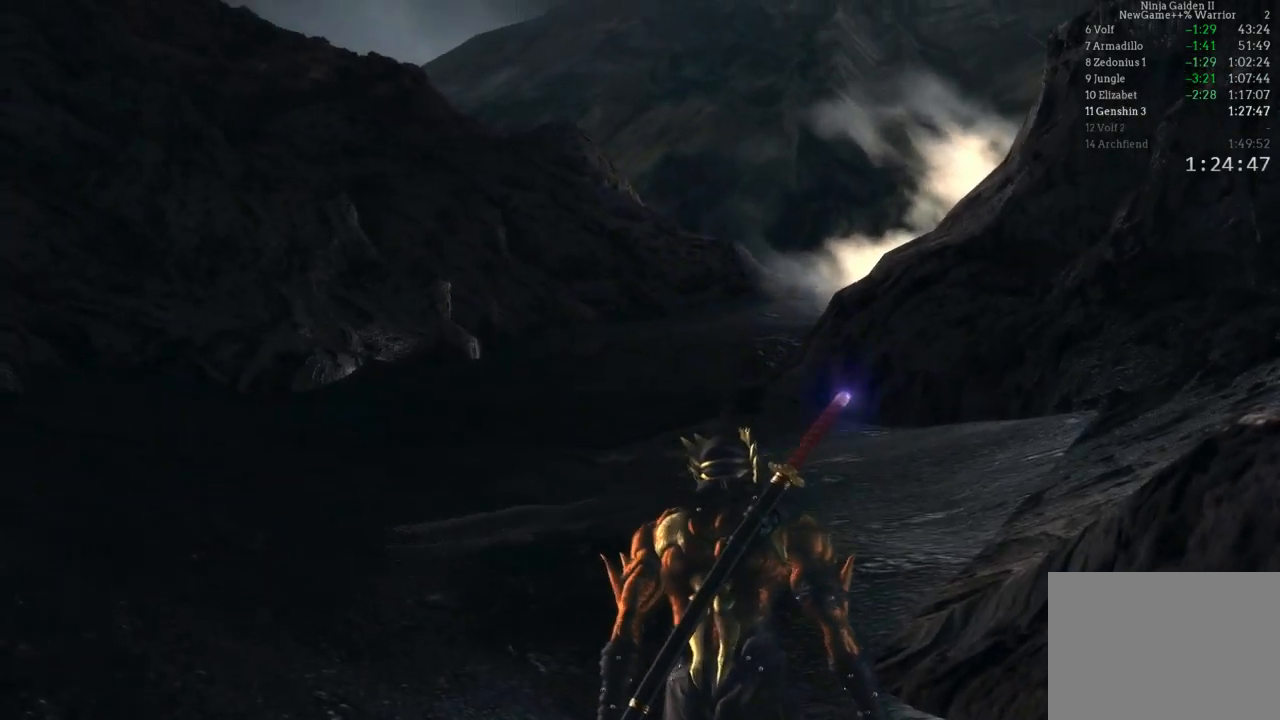
{"dt_ms": 500, "buttons": [], "left_stick": "center", "right_stick": "center", "events": [[117, "START", "up"], [233, "START", "down"], [450, "START", "up"]]}
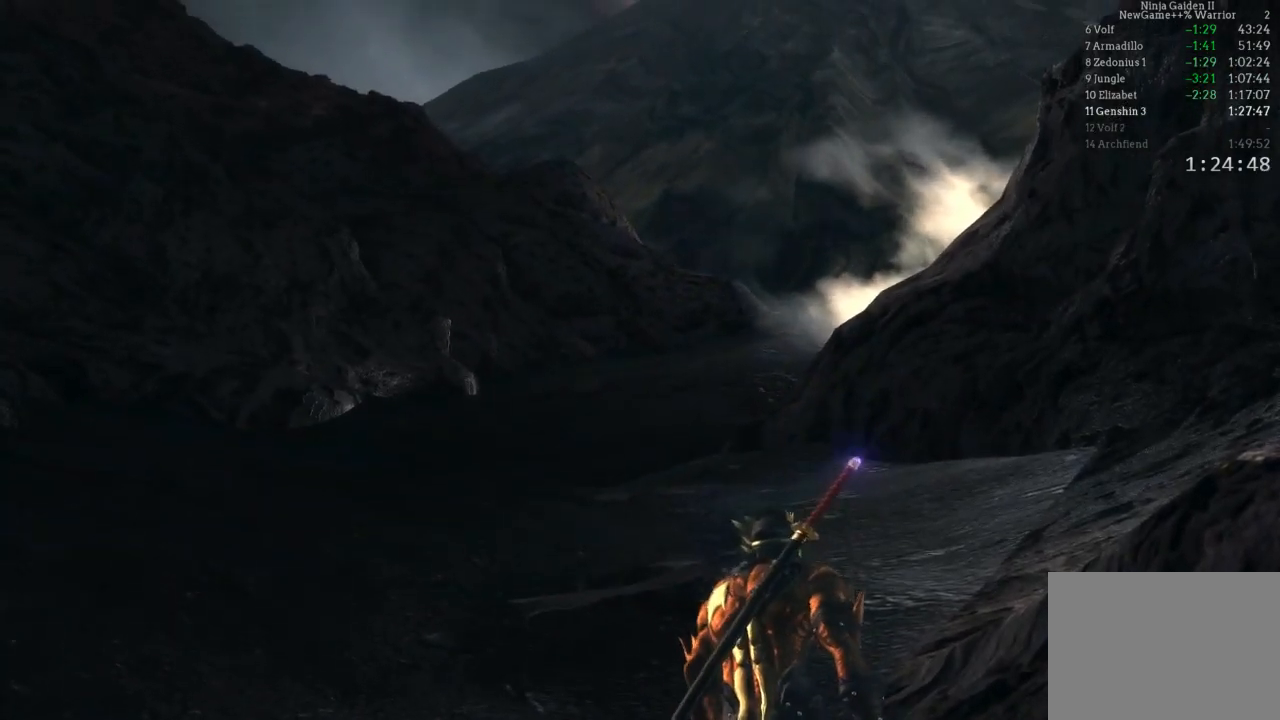
{"dt_ms": 500, "buttons": ["START"], "left_stick": "center", "right_stick": "center", "events": [[33, "START", "down"], [267, "START", "up"], [367, "START", "down"]]}
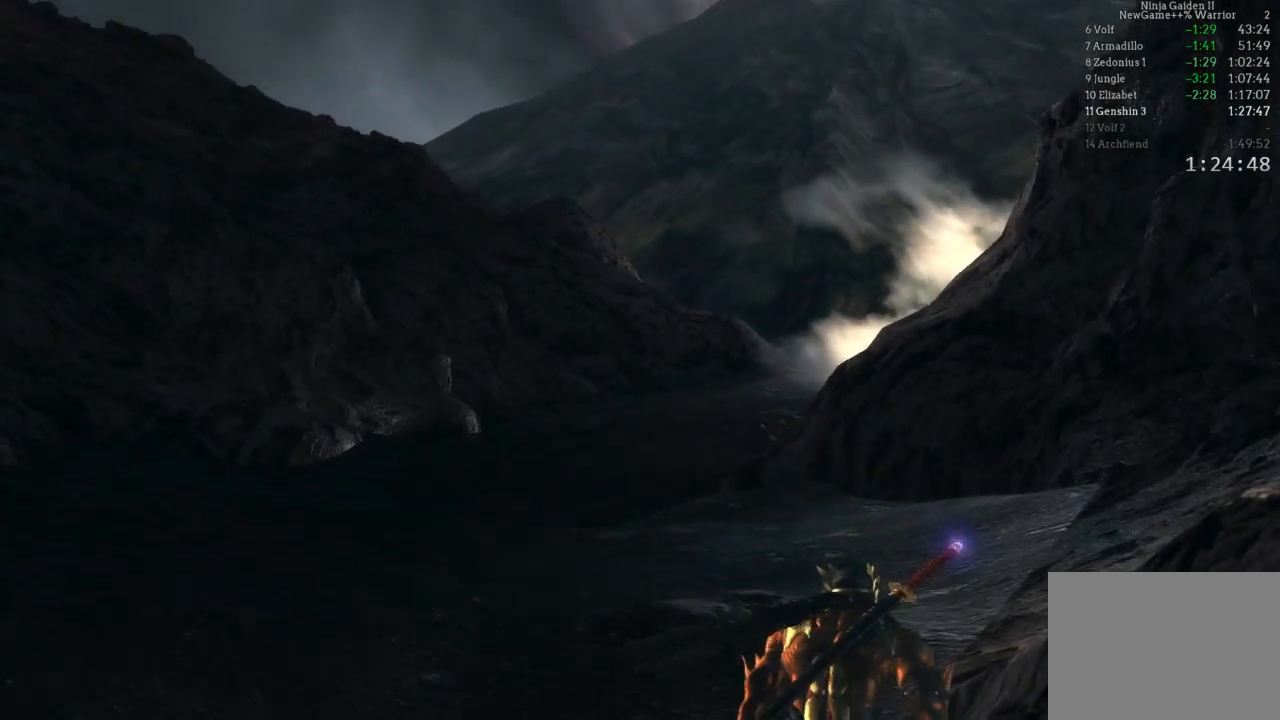
{"dt_ms": 500, "buttons": ["START"], "left_stick": "center", "right_stick": "center", "events": [[100, "START", "up"], [200, "START", "down"], [433, "START", "up"], [500, "START", "down"]]}
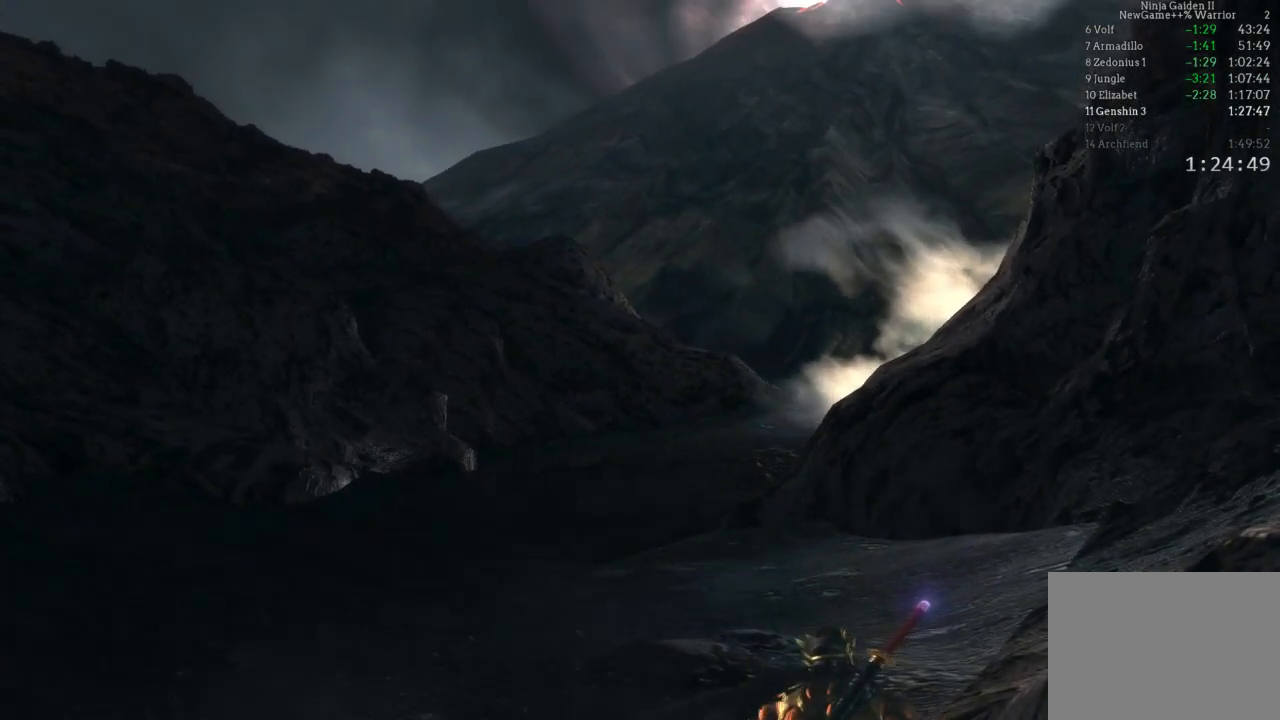
{"dt_ms": 500, "buttons": [], "left_stick": "center", "right_stick": "center", "events": [[150, "START", "up"], [217, "START", "down"], [350, "START", "up"]]}
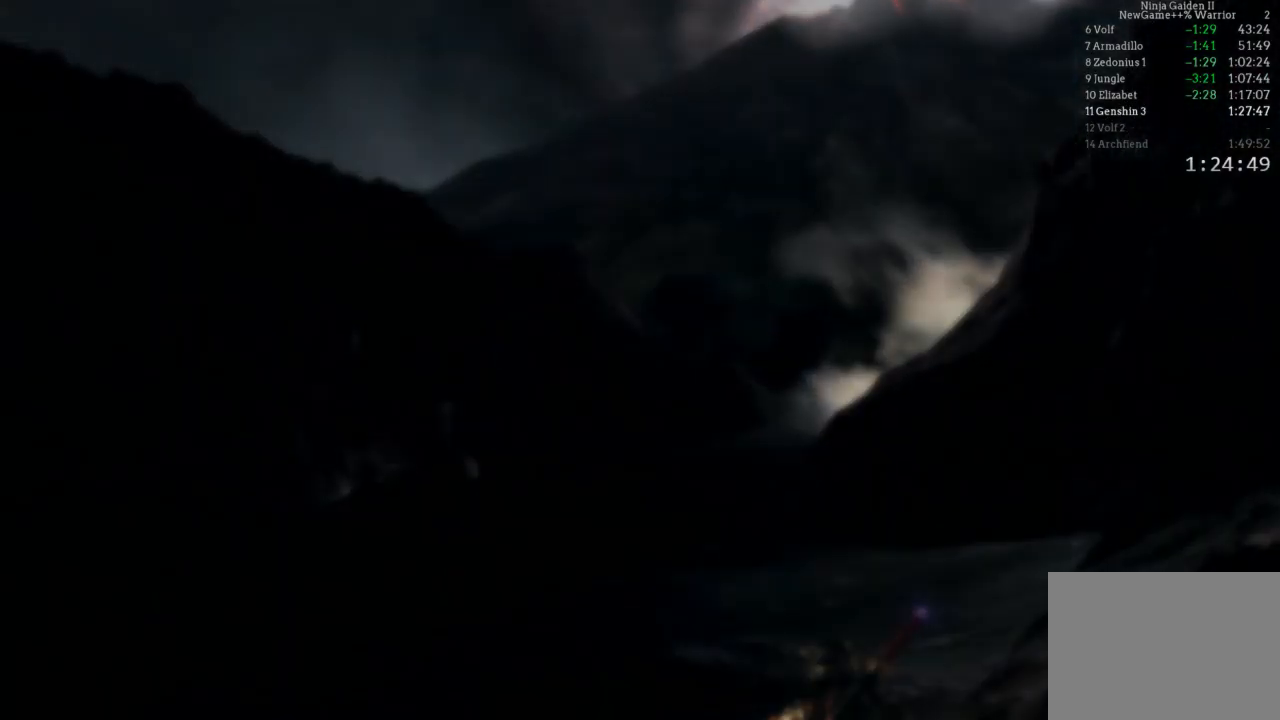
{"dt_ms": 500, "buttons": ["L2"], "left_stick": "up", "right_stick": "center", "events": [[50, "left_stick", "up"], [233, "L2", "down"], [417, "L2", "up"], [500, "L2", "down"]]}
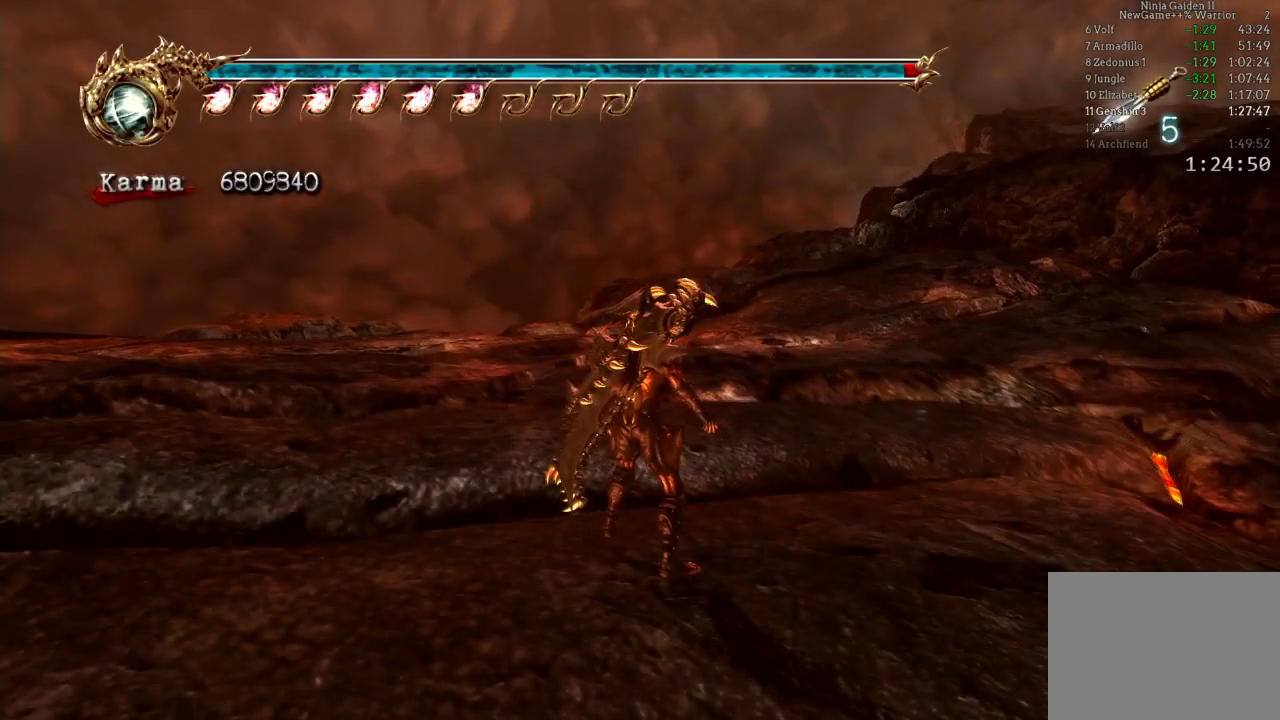
{"dt_ms": 500, "buttons": [], "left_stick": "up", "right_stick": "center", "events": [[167, "L2", "up"], [317, "L2", "down"], [433, "L2", "up"]]}
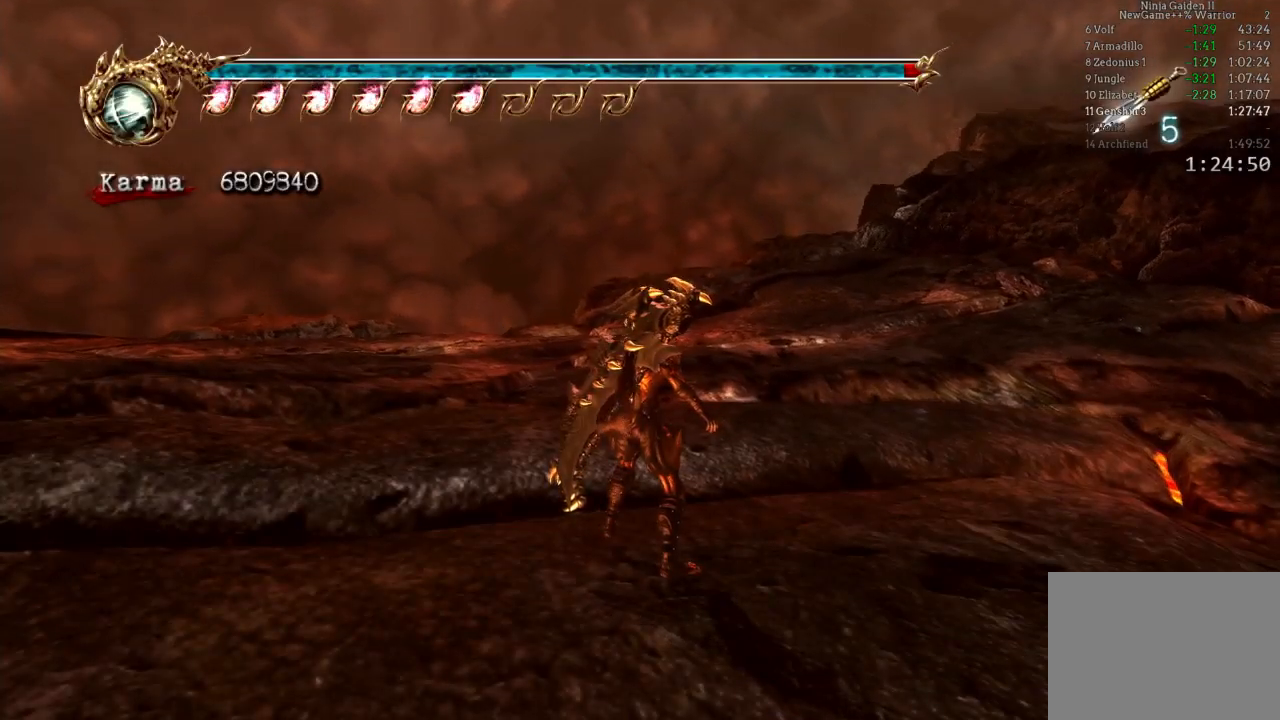
{"dt_ms": 500, "buttons": [], "left_stick": "up", "right_stick": "center", "events": [[33, "L2", "down"], [200, "L2", "up"], [267, "L2", "down"], [417, "L2", "up"]]}
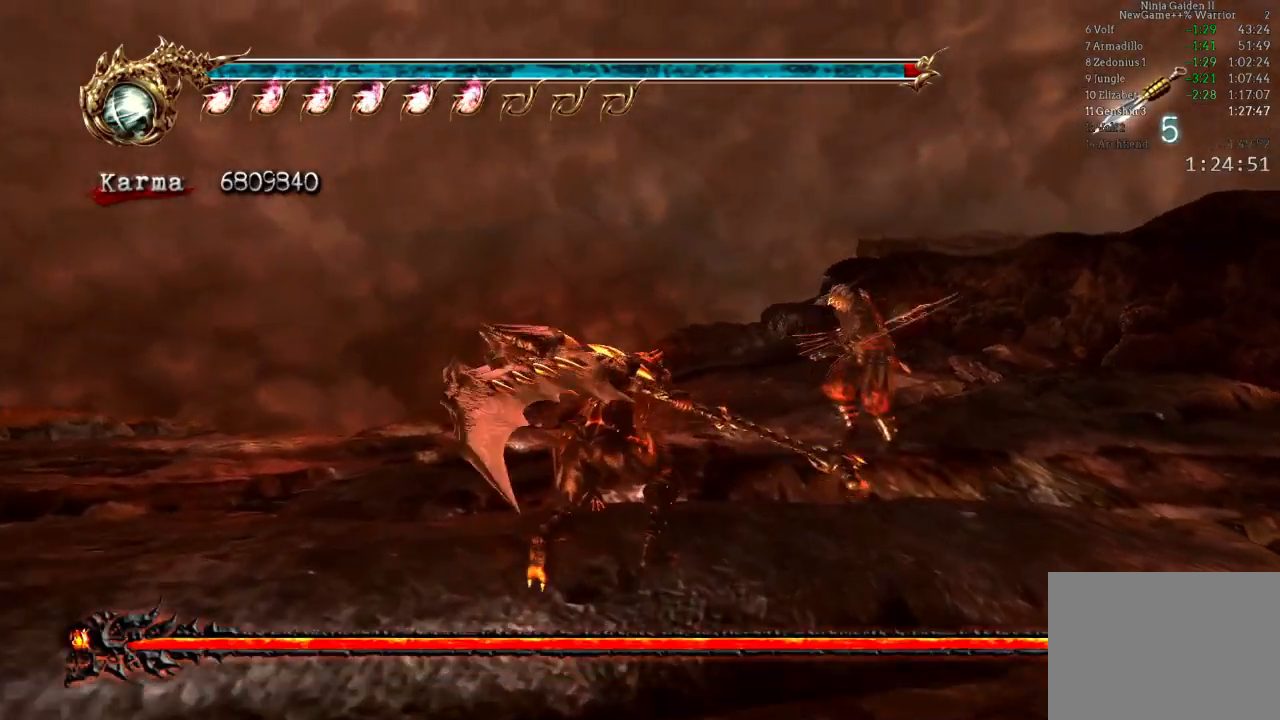
{"dt_ms": 1000, "buttons": ["L2"], "left_stick": "down-left", "right_stick": "center"}